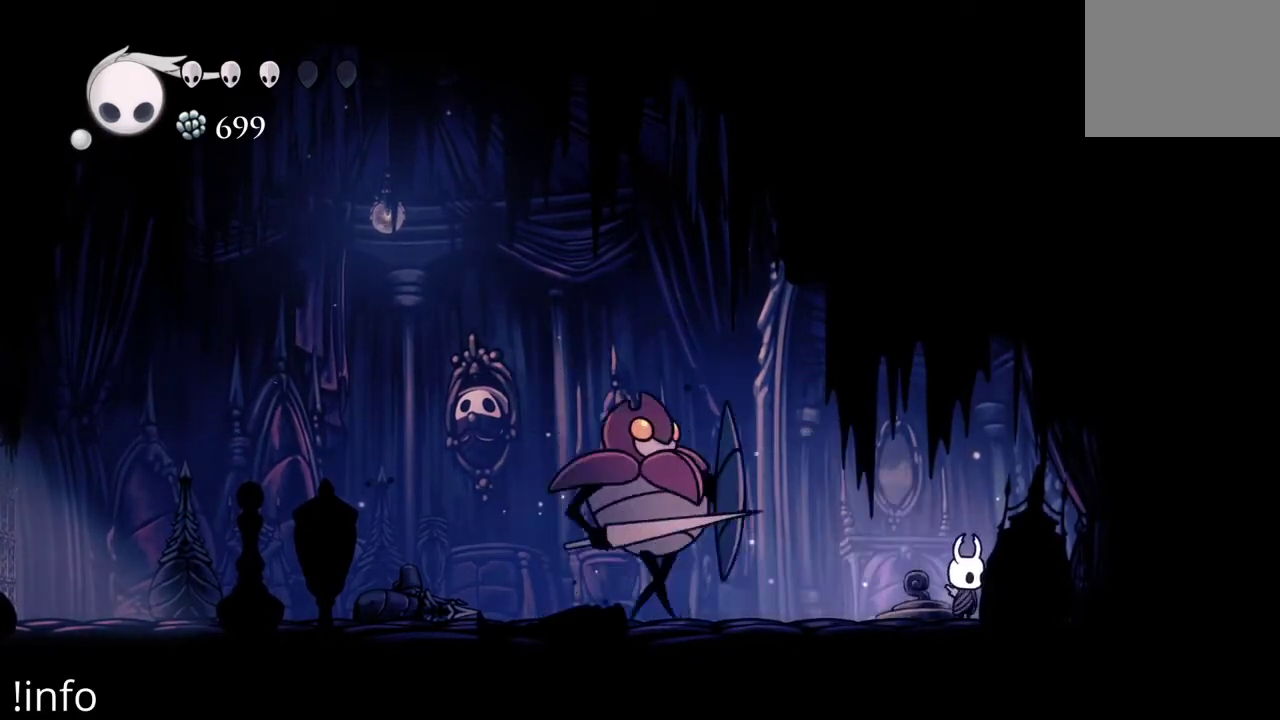
Gameplay with a controller (Xbox layout); each line is a JSON object with the inputs held at the frame after it (dt_ms = milliseconds from this image to that frame). "events" lists button and stick changes between this image and that frame as [ms after this image, input, new state], when the widget could be followed in between.
{"dt_ms": 500, "buttons": ["A", "DPAD_LEFT"], "left_stick": "center", "right_stick": "center", "events": [[100, "DPAD_LEFT", "down"], [233, "DPAD_LEFT", "up"], [267, "A", "down"], [333, "DPAD_LEFT", "down"]]}
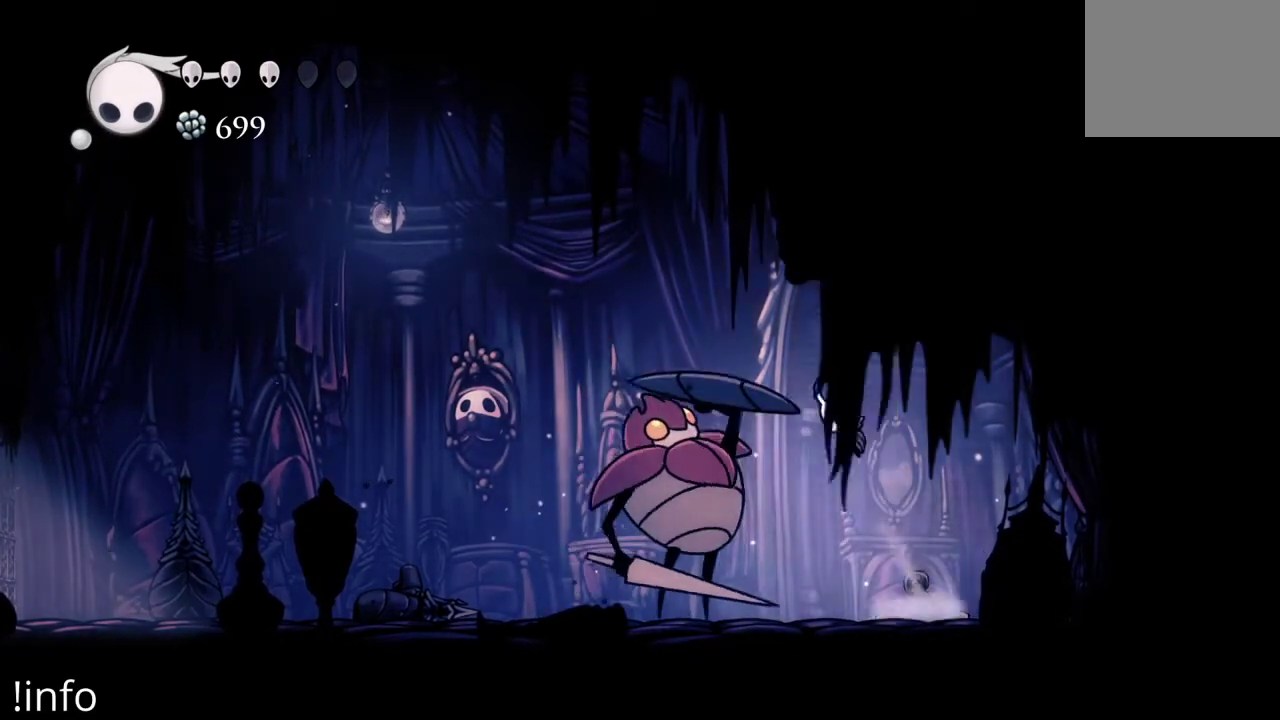
{"dt_ms": 500, "buttons": ["DPAD_LEFT"], "left_stick": "center", "right_stick": "center", "events": [[167, "R2", "down"], [233, "A", "up"], [333, "R2", "up"]]}
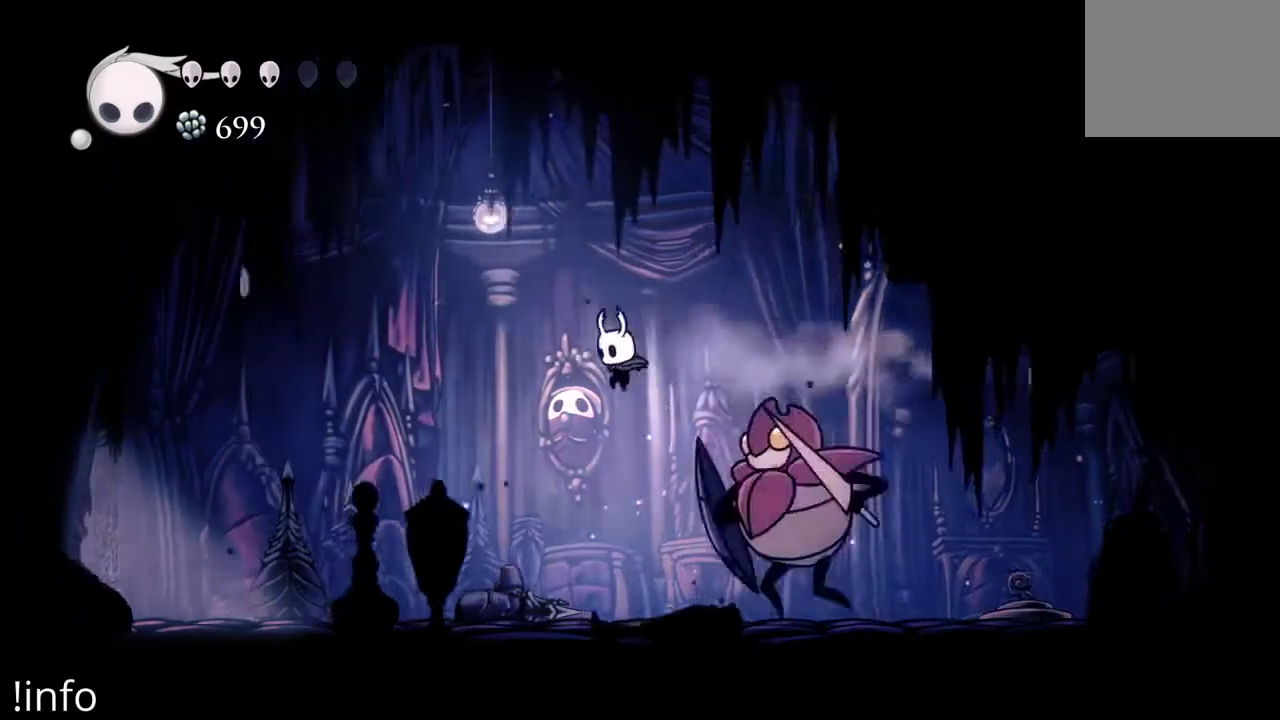
{"dt_ms": 500, "buttons": ["DPAD_LEFT"], "left_stick": "center", "right_stick": "center", "events": []}
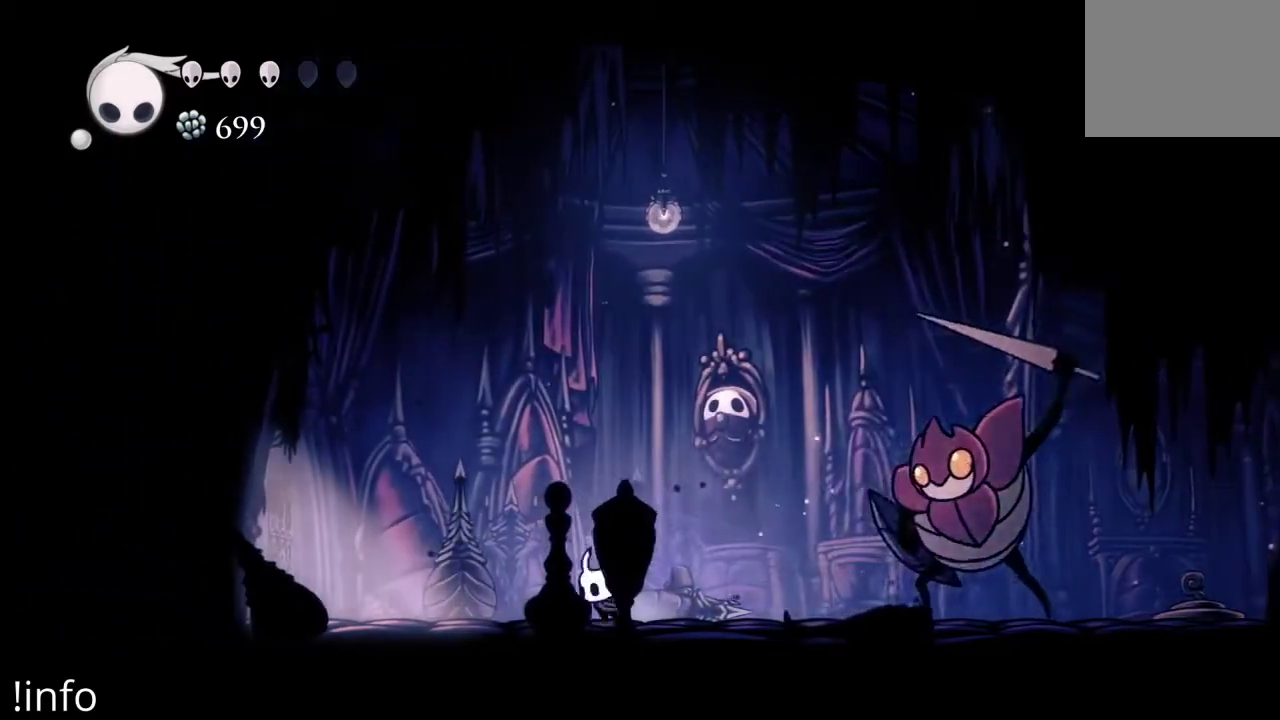
{"dt_ms": 500, "buttons": ["DPAD_RIGHT"], "left_stick": "center", "right_stick": "center", "events": [[133, "DPAD_LEFT", "up"], [400, "DPAD_RIGHT", "down"]]}
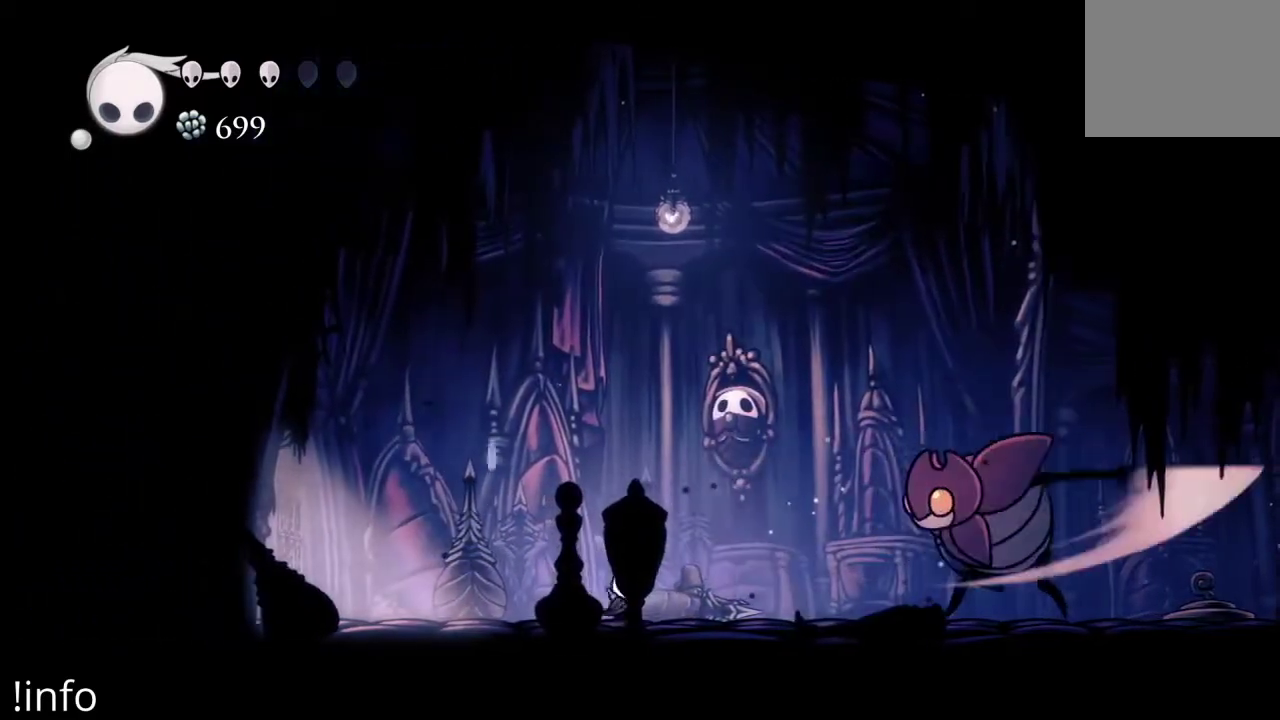
{"dt_ms": 500, "buttons": ["X", "DPAD_RIGHT"], "left_stick": "center", "right_stick": "center", "events": [[433, "X", "down"]]}
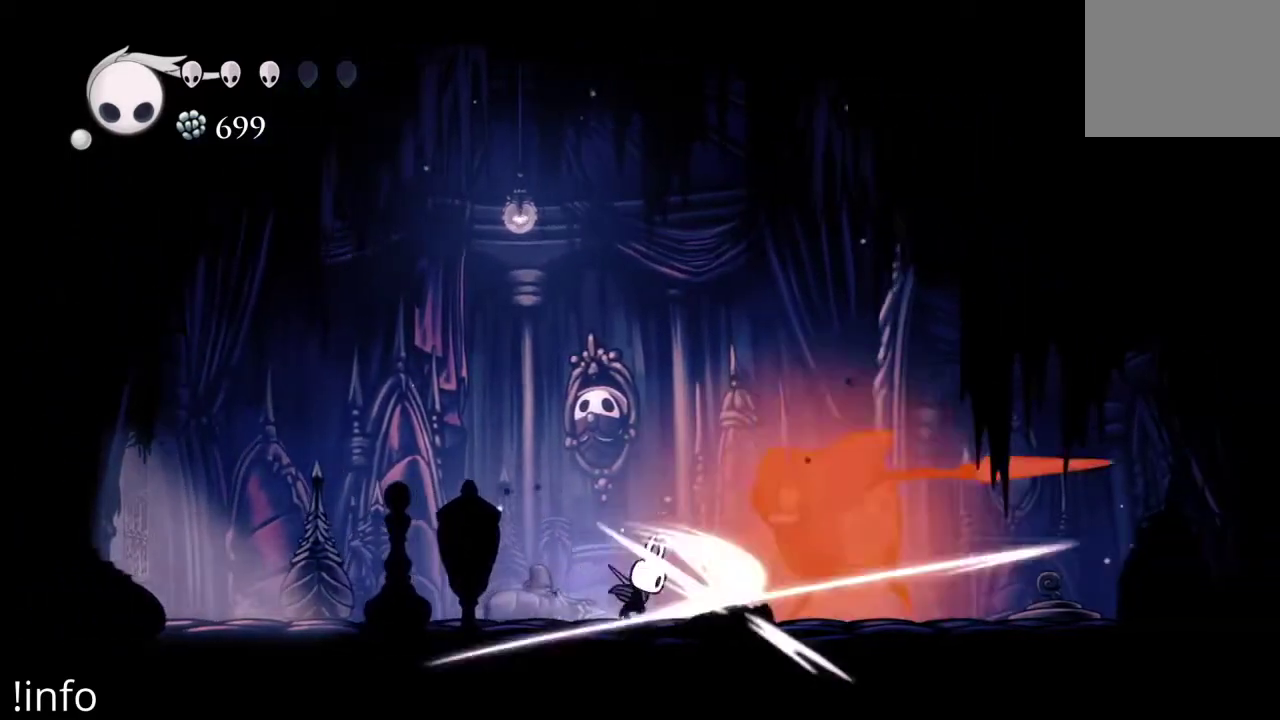
{"dt_ms": 500, "buttons": [], "left_stick": "center", "right_stick": "center", "events": [[33, "X", "up"], [167, "DPAD_RIGHT", "up"], [267, "DPAD_LEFT", "down"], [500, "DPAD_LEFT", "up"]]}
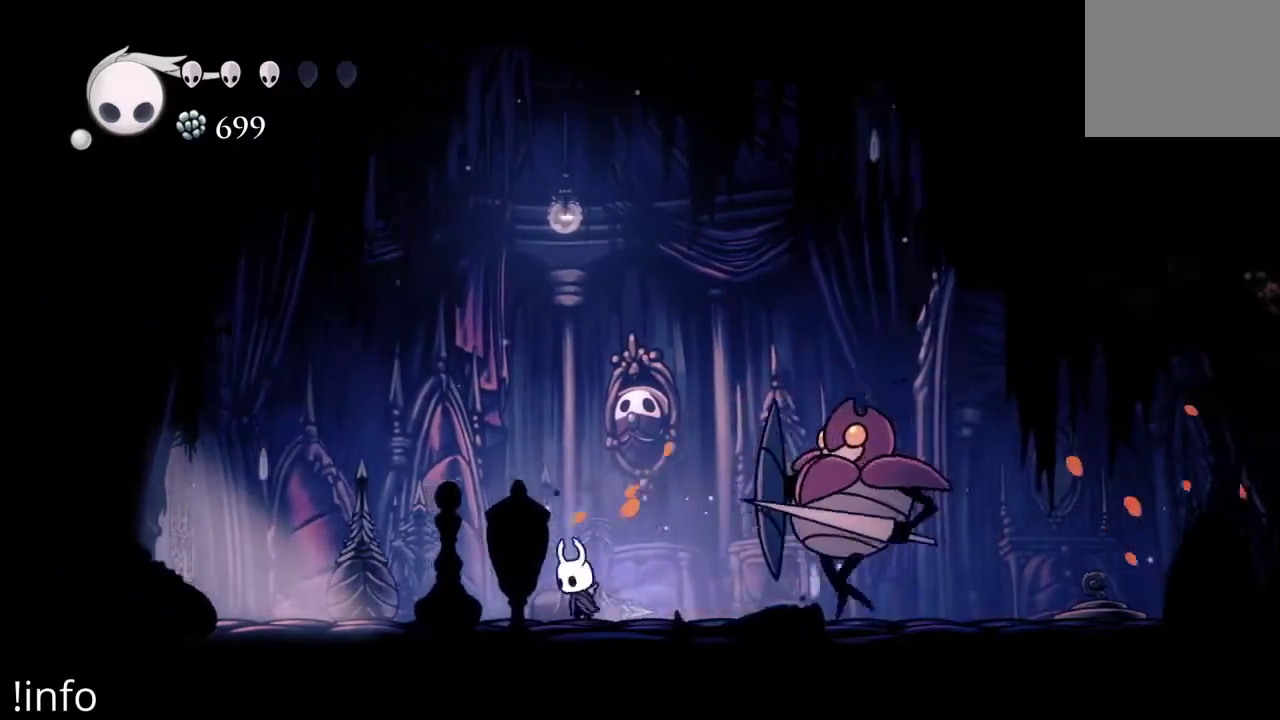
{"dt_ms": 500, "buttons": [], "left_stick": "center", "right_stick": "center", "events": [[100, "DPAD_RIGHT", "down"], [233, "DPAD_RIGHT", "up"]]}
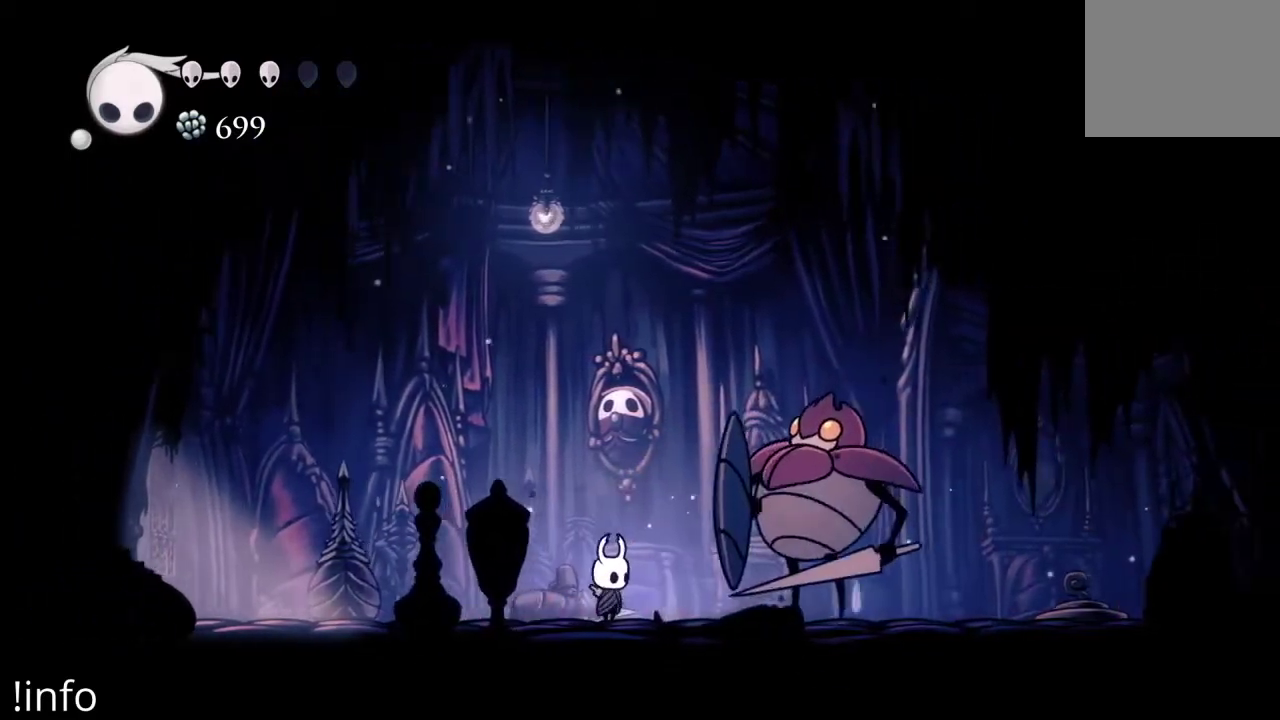
{"dt_ms": 500, "buttons": [], "left_stick": "center", "right_stick": "center", "events": []}
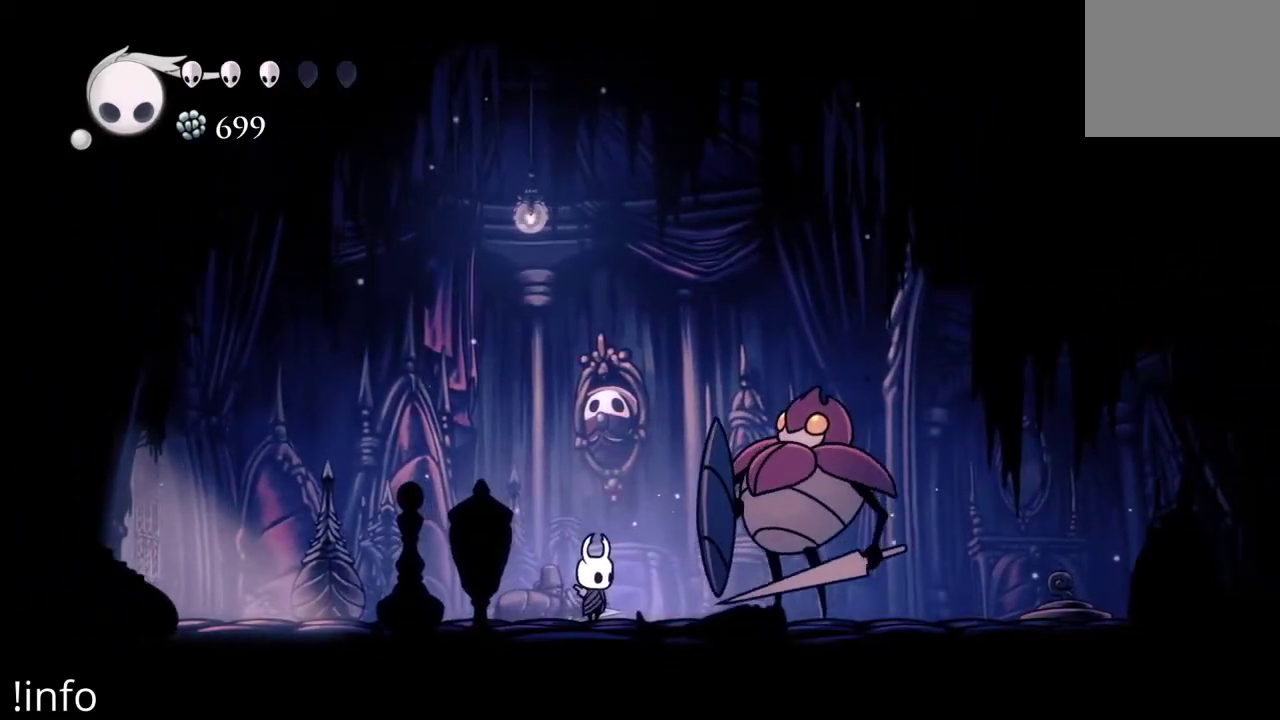
{"dt_ms": 500, "buttons": ["DPAD_LEFT"], "left_stick": "center", "right_stick": "center", "events": [[133, "DPAD_LEFT", "down"], [300, "DPAD_LEFT", "up"], [500, "DPAD_LEFT", "down"]]}
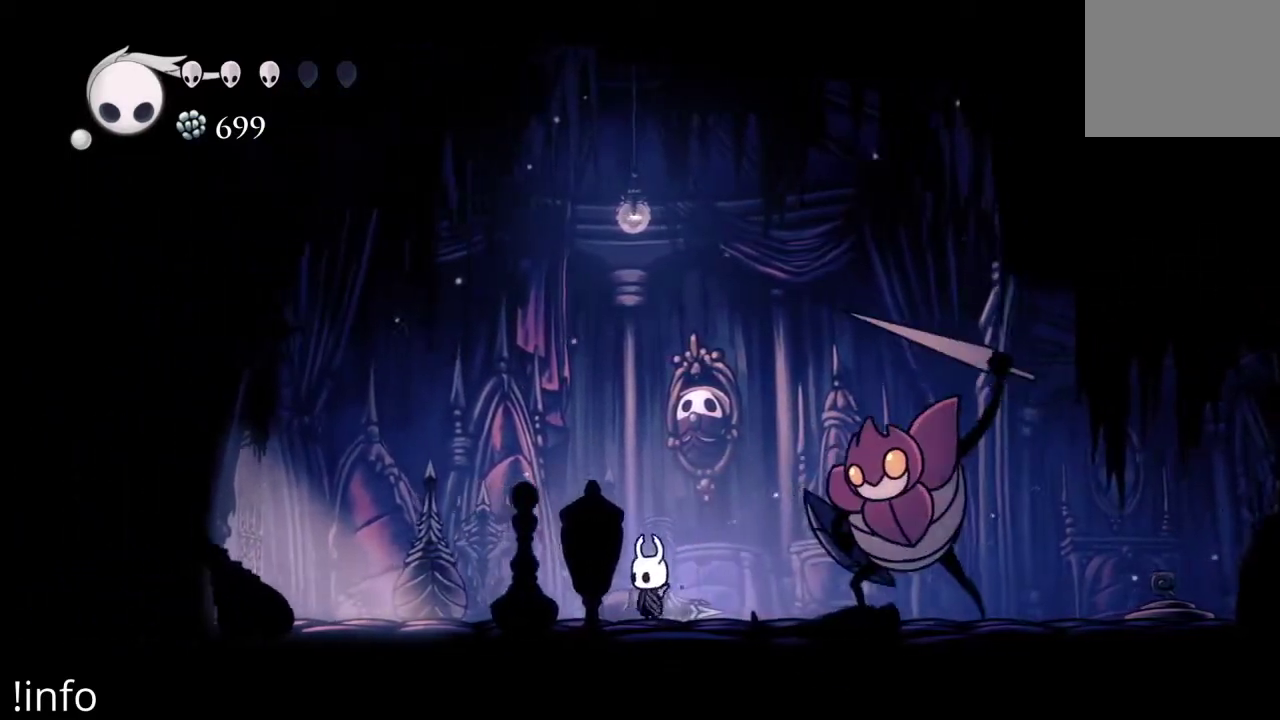
{"dt_ms": 500, "buttons": [], "left_stick": "center", "right_stick": "center", "events": [[167, "DPAD_LEFT", "up"], [433, "DPAD_RIGHT", "down"], [500, "DPAD_RIGHT", "up"]]}
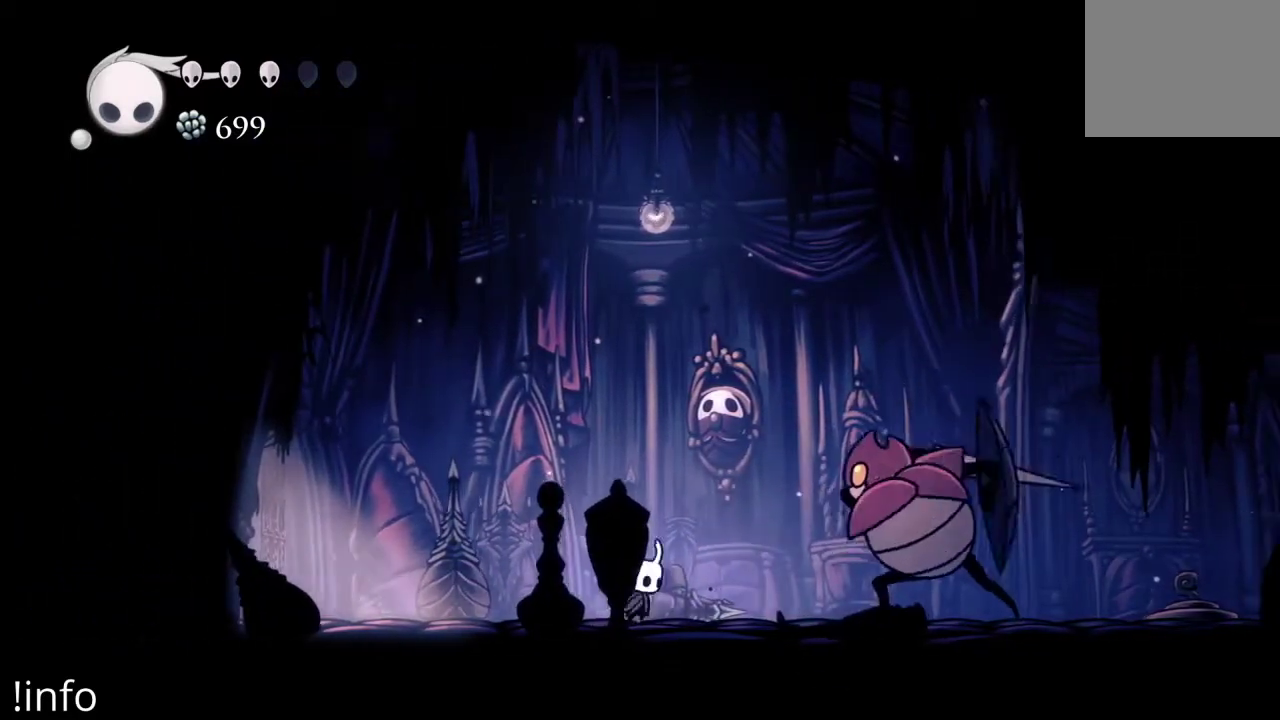
{"dt_ms": 500, "buttons": ["DPAD_RIGHT"], "left_stick": "center", "right_stick": "center", "events": [[433, "DPAD_RIGHT", "down"]]}
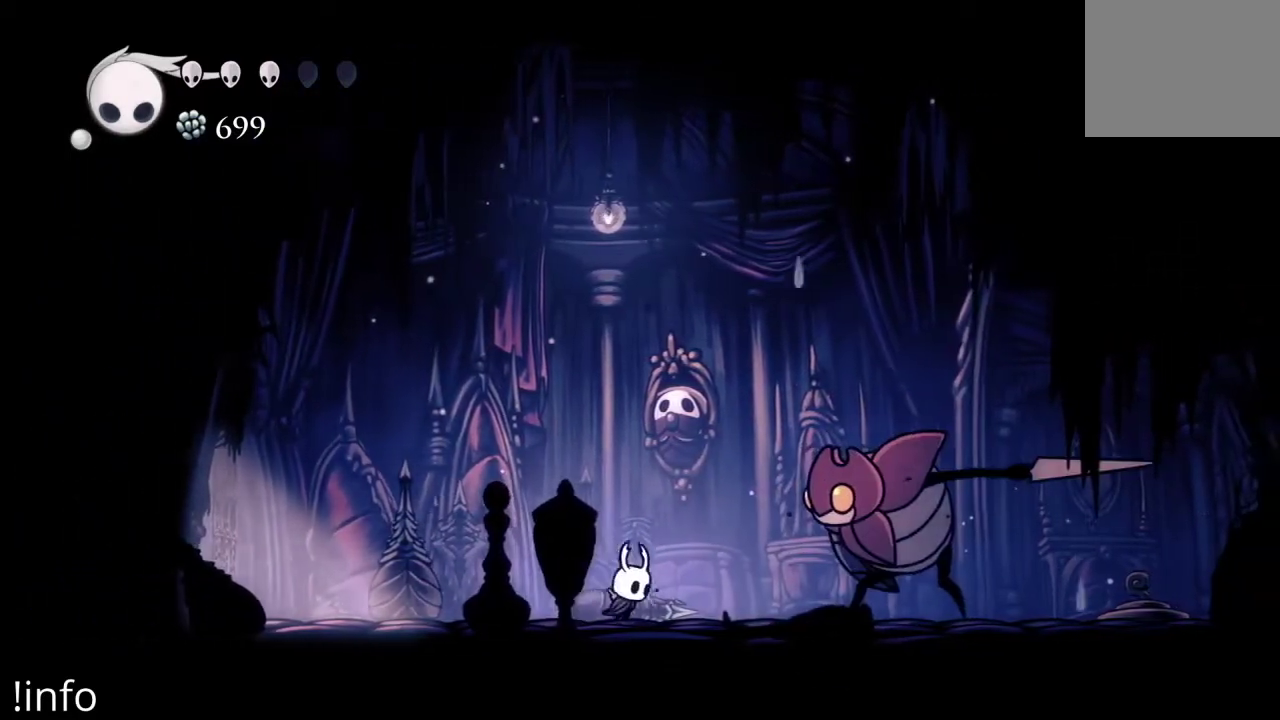
{"dt_ms": 500, "buttons": ["DPAD_RIGHT"], "left_stick": "center", "right_stick": "center", "events": [[200, "X", "down"], [300, "X", "up"]]}
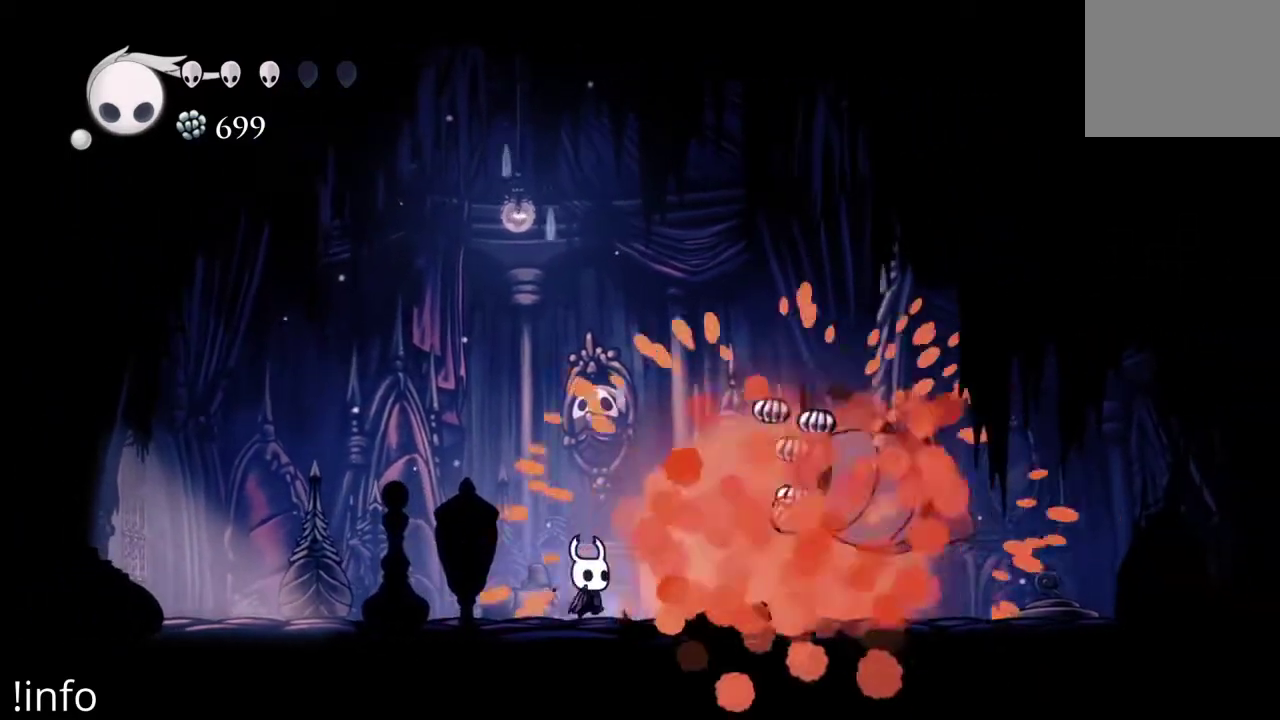
{"dt_ms": 500, "buttons": ["DPAD_RIGHT"], "left_stick": "center", "right_stick": "center", "events": [[100, "DPAD_RIGHT", "up"], [267, "DPAD_RIGHT", "down"]]}
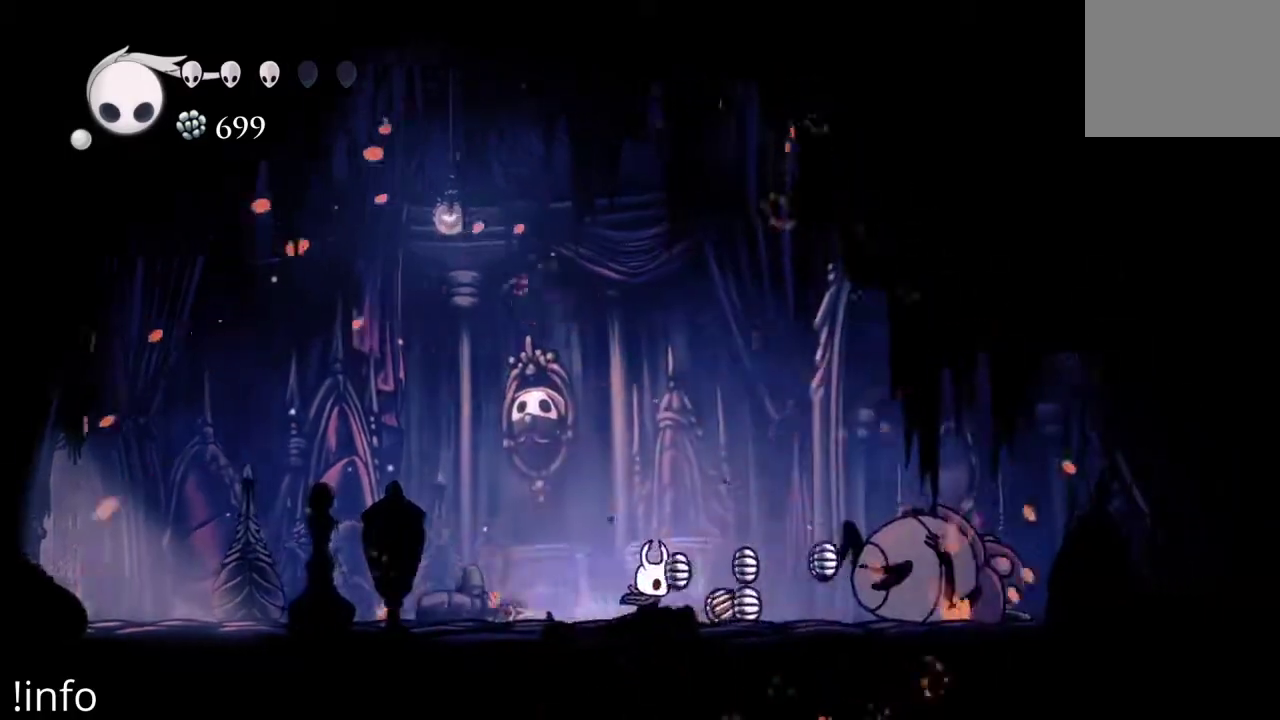
{"dt_ms": 500, "buttons": ["DPAD_RIGHT"], "left_stick": "center", "right_stick": "center", "events": [[33, "R2", "down"], [167, "R2", "up"]]}
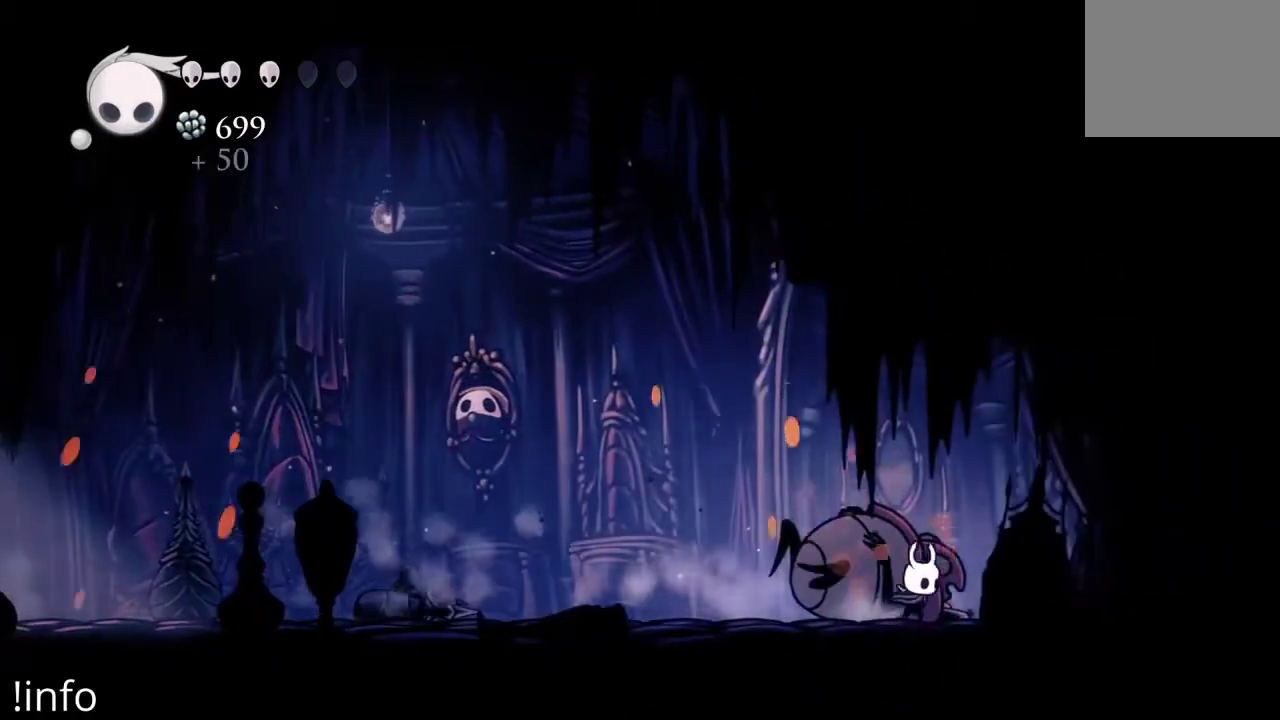
{"dt_ms": 500, "buttons": ["B"], "left_stick": "center", "right_stick": "center", "events": [[67, "B", "down"], [133, "DPAD_RIGHT", "up"]]}
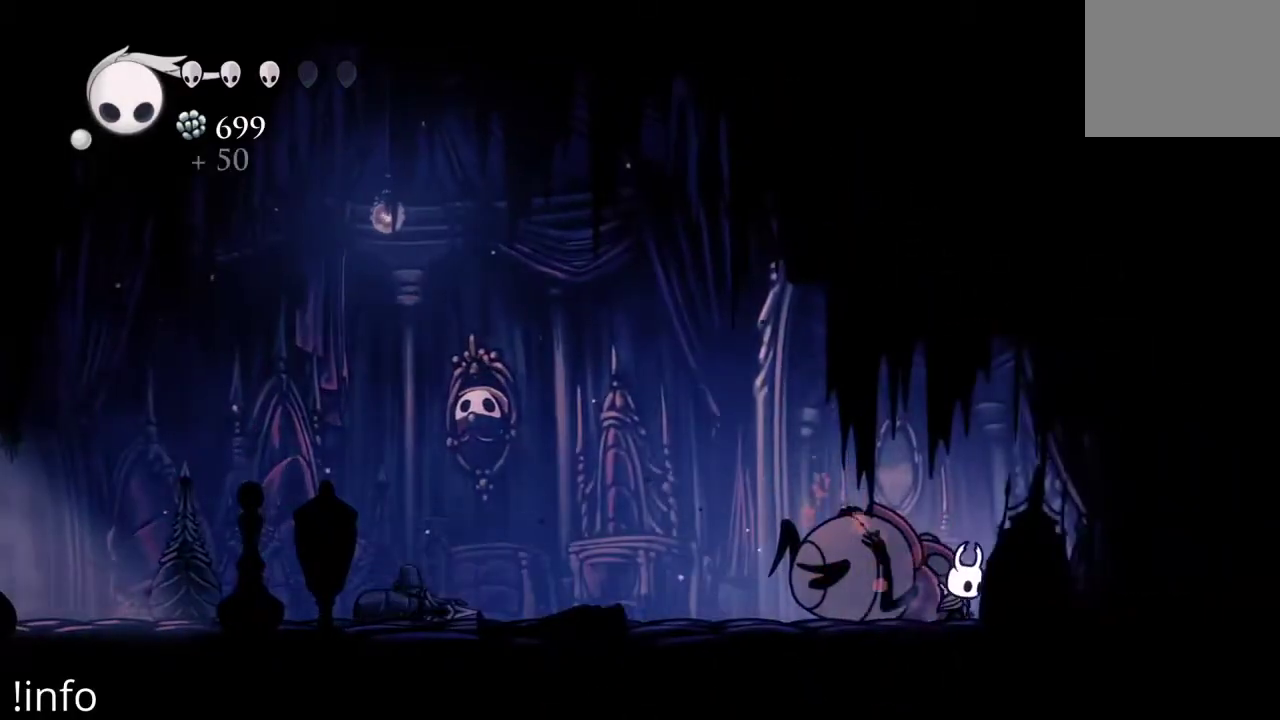
{"dt_ms": 500, "buttons": ["B"], "left_stick": "center", "right_stick": "center", "events": []}
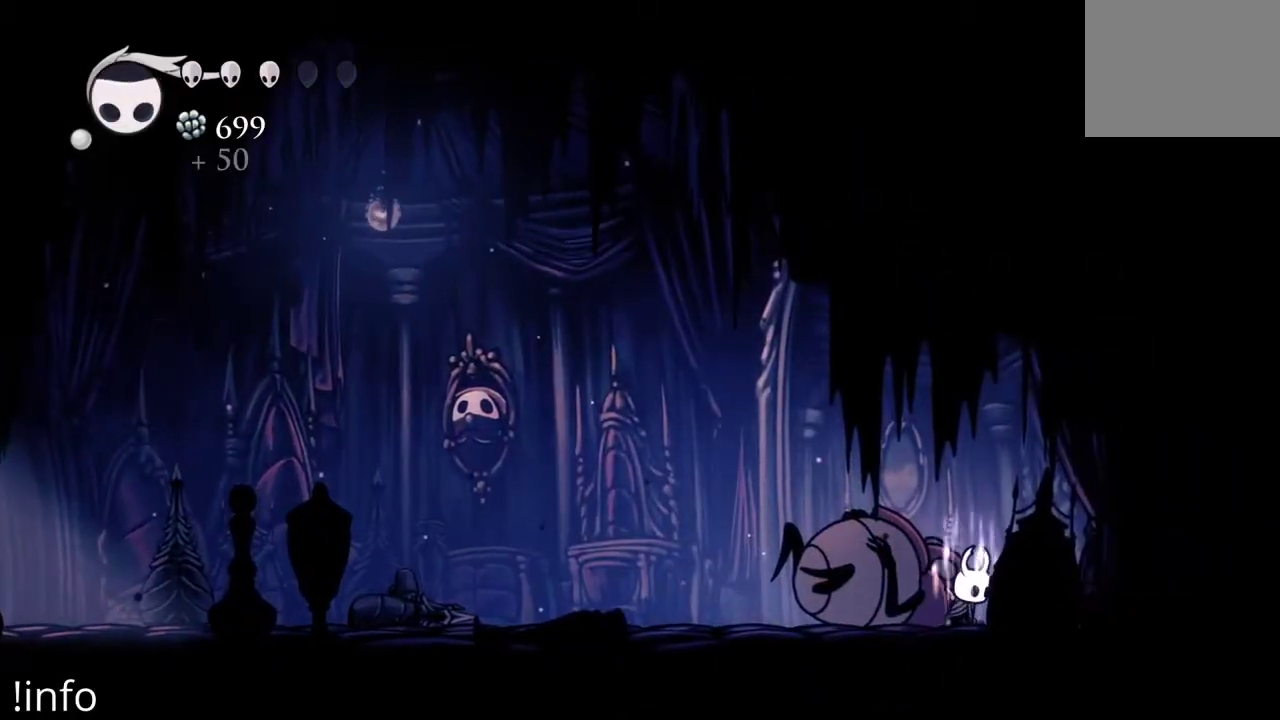
{"dt_ms": 500, "buttons": ["B"], "left_stick": "center", "right_stick": "center", "events": []}
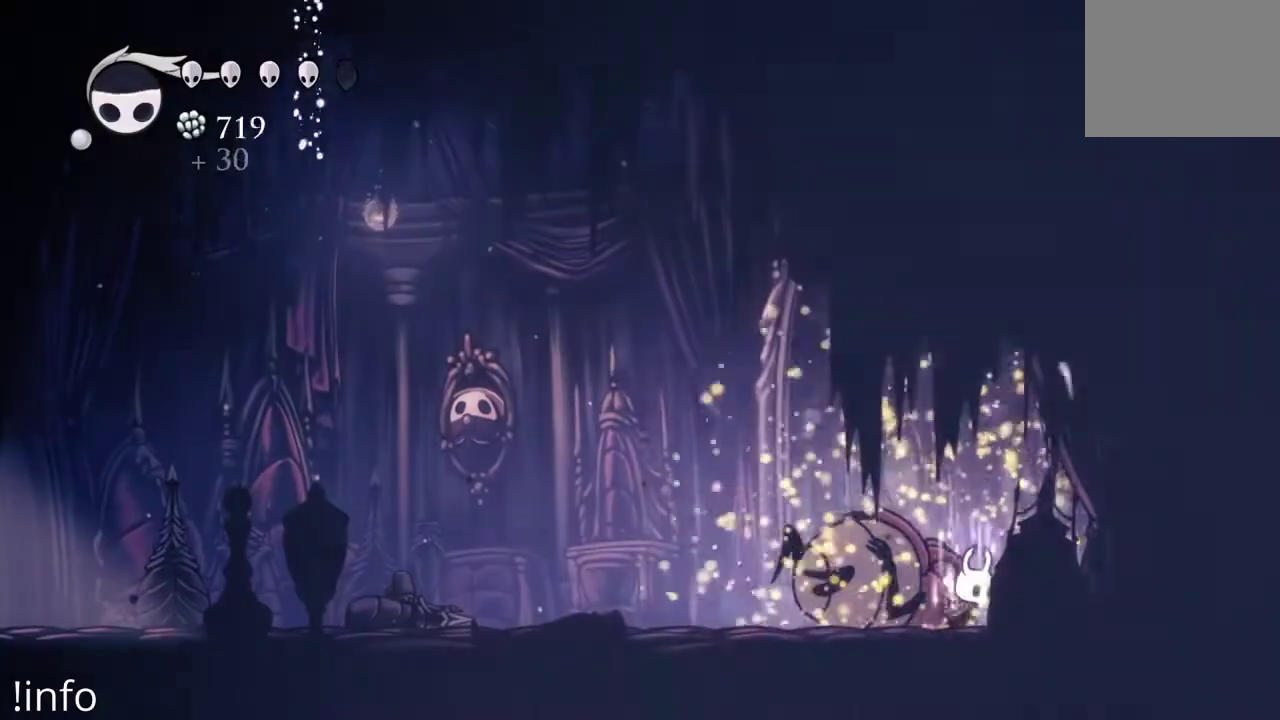
{"dt_ms": 1000, "buttons": ["DPAD_RIGHT"], "left_stick": "center", "right_stick": "center"}
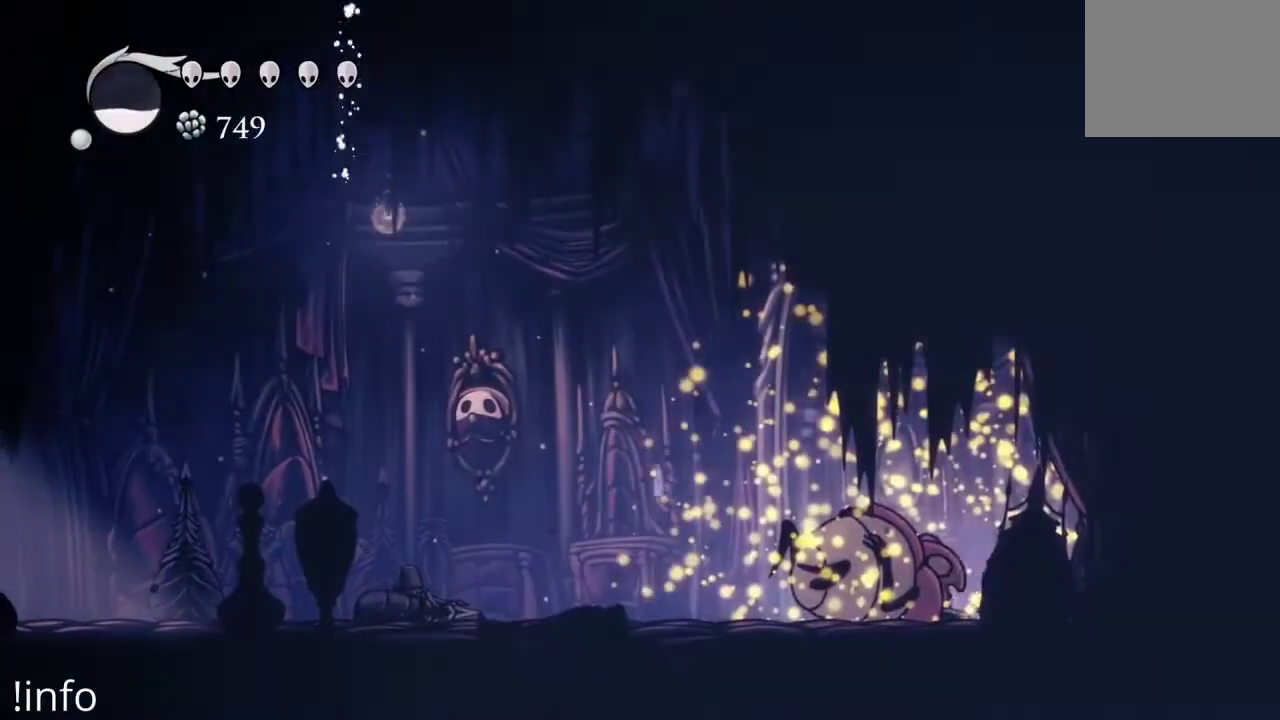
{"dt_ms": 500, "buttons": ["A"], "left_stick": "center", "right_stick": "center", "events": [[33, "R2", "down"], [133, "A", "down"], [133, "R2", "up"], [467, "DPAD_RIGHT", "up"]]}
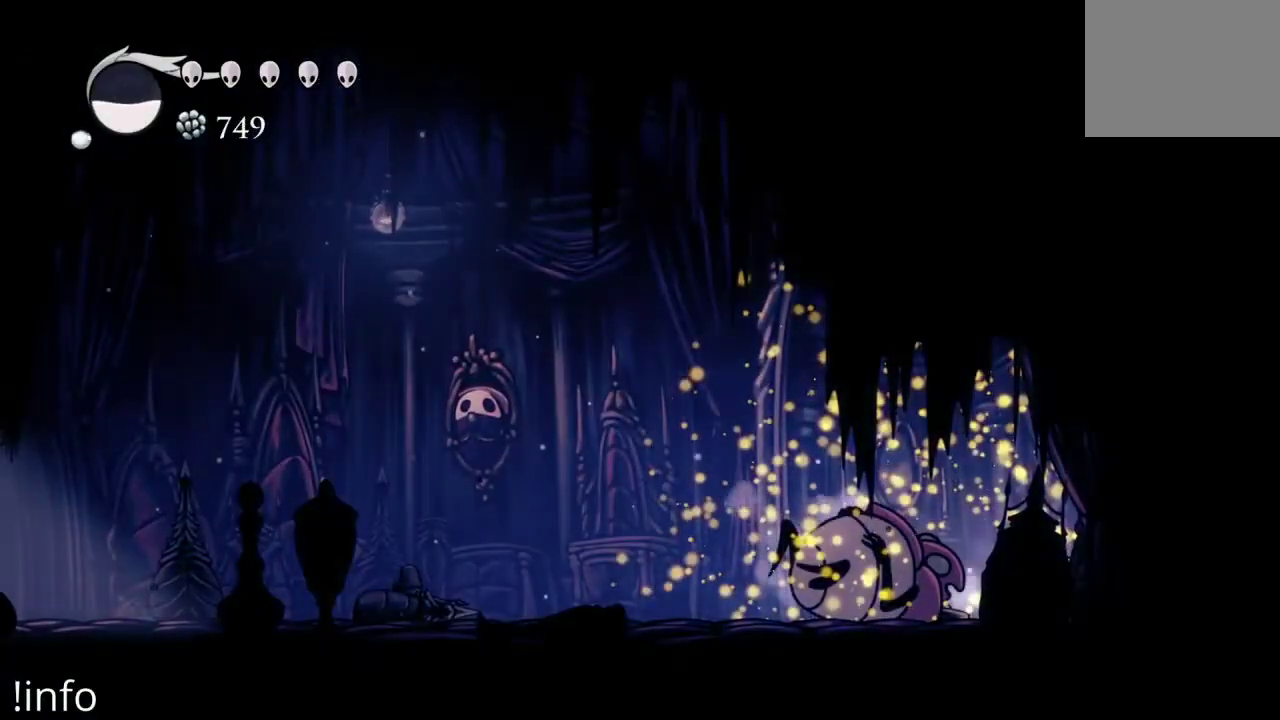
{"dt_ms": 500, "buttons": ["A", "DPAD_LEFT"], "left_stick": "center", "right_stick": "center", "events": [[67, "A", "up"], [133, "A", "down"], [267, "DPAD_LEFT", "down"], [367, "DPAD_LEFT", "up"], [433, "DPAD_LEFT", "down"]]}
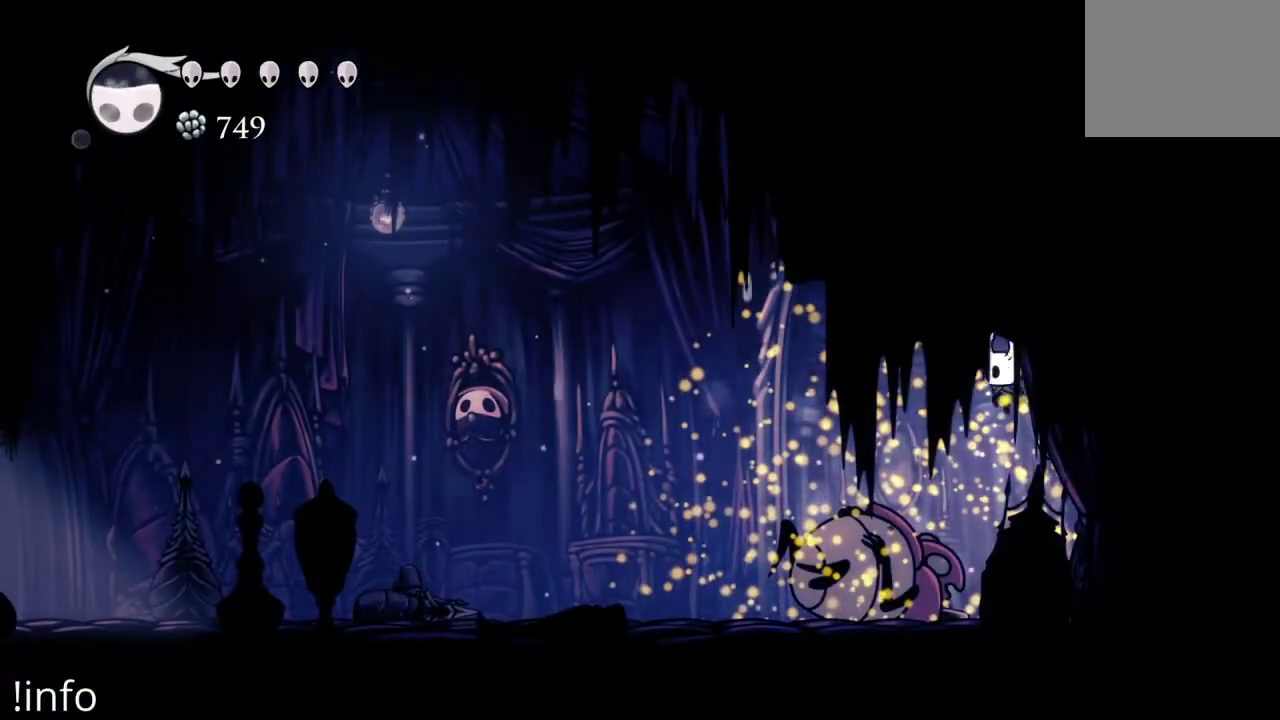
{"dt_ms": 500, "buttons": ["DPAD_LEFT"], "left_stick": "center", "right_stick": "center", "events": [[133, "A", "up"], [300, "R2", "down"], [433, "R2", "up"]]}
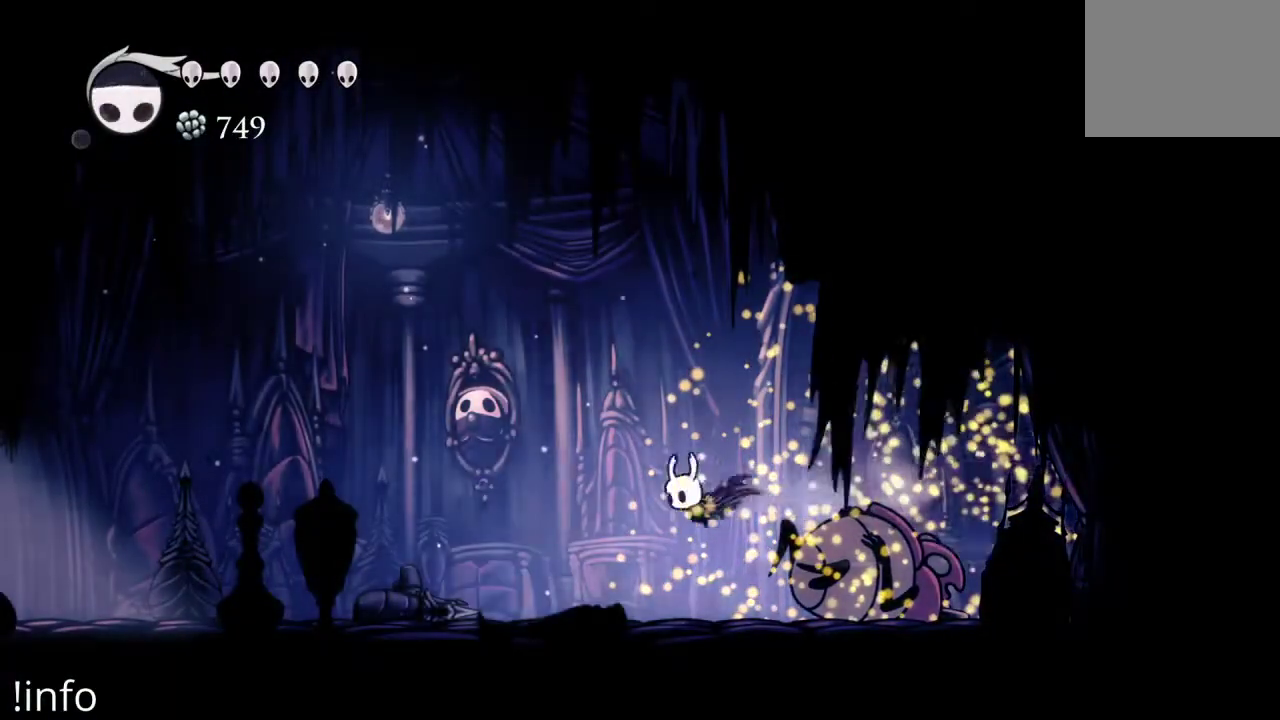
{"dt_ms": 500, "buttons": ["R2", "DPAD_LEFT"], "left_stick": "center", "right_stick": "center", "events": [[67, "R2", "down"], [200, "R2", "up"], [267, "R2", "down"], [400, "R2", "up"], [433, "R2", "down"]]}
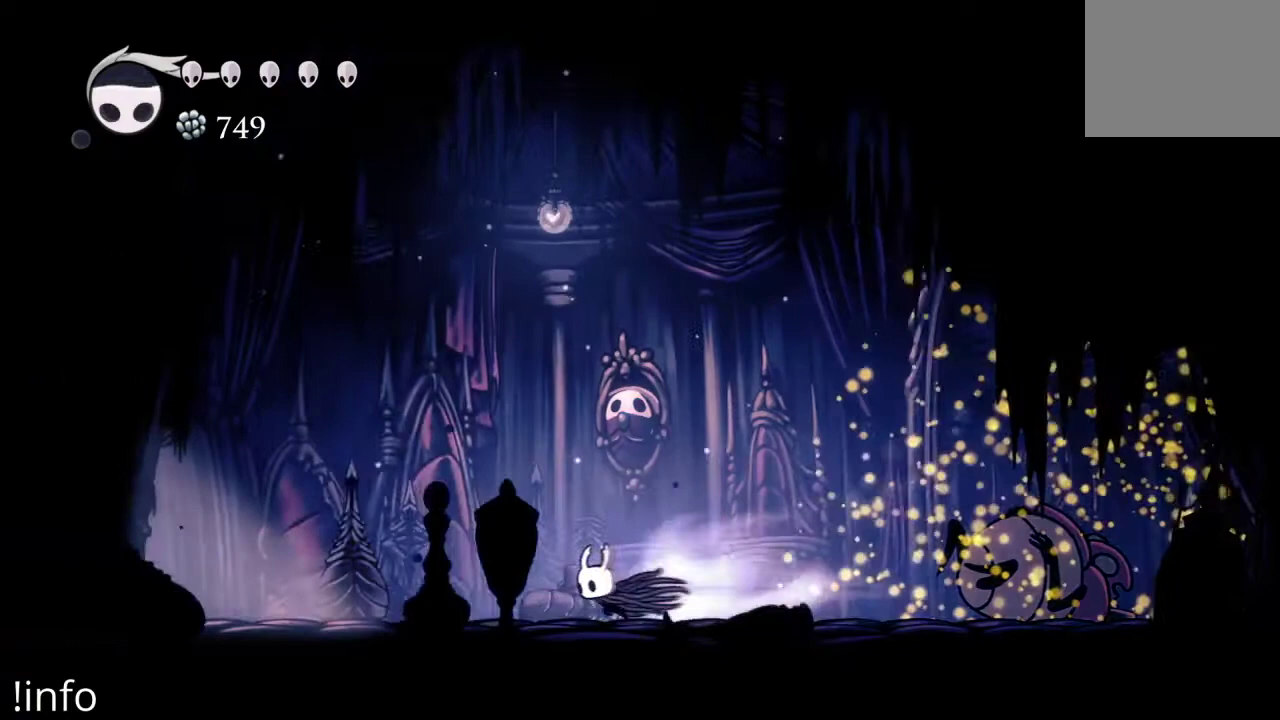
{"dt_ms": 500, "buttons": ["R2", "DPAD_LEFT"], "left_stick": "center", "right_stick": "center", "events": [[67, "R2", "up"], [133, "R2", "down"], [233, "R2", "up"], [300, "R2", "down"], [400, "R2", "up"], [467, "R2", "down"]]}
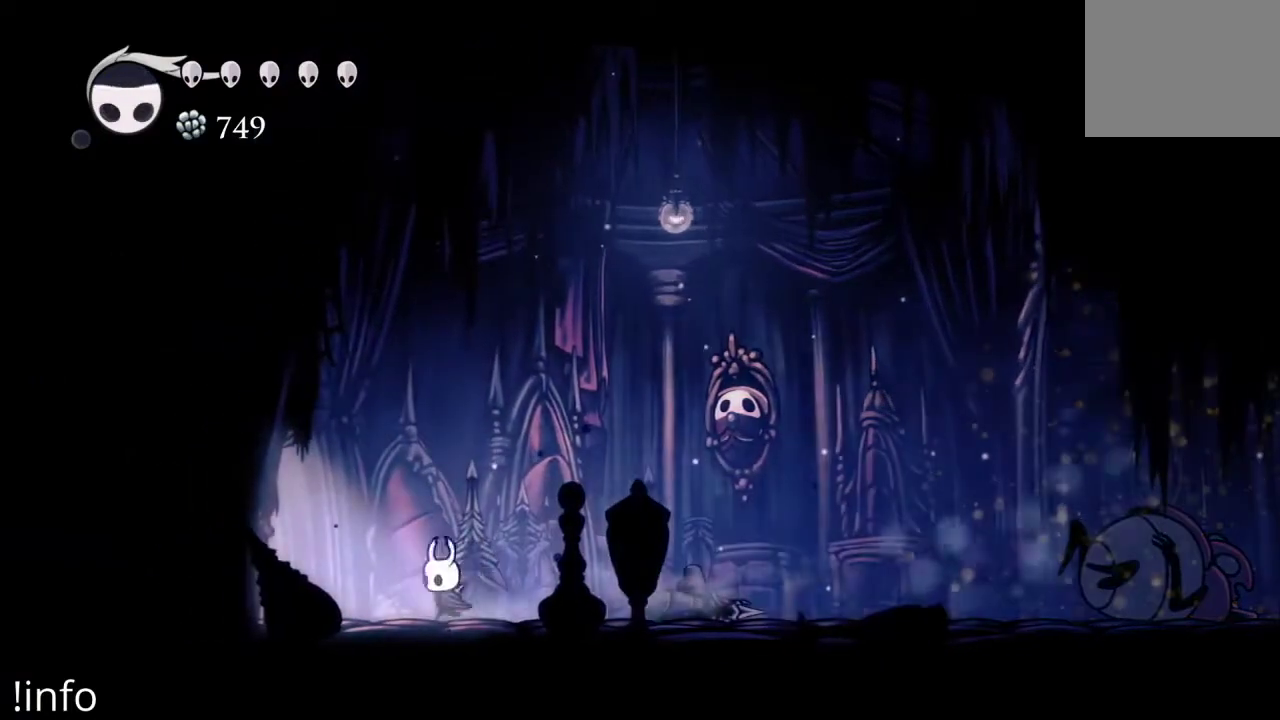
{"dt_ms": 500, "buttons": ["DPAD_LEFT"], "left_stick": "center", "right_stick": "center", "events": [[100, "R2", "up"], [133, "R2", "down"], [267, "R2", "up"], [300, "R2", "down"], [433, "R2", "up"]]}
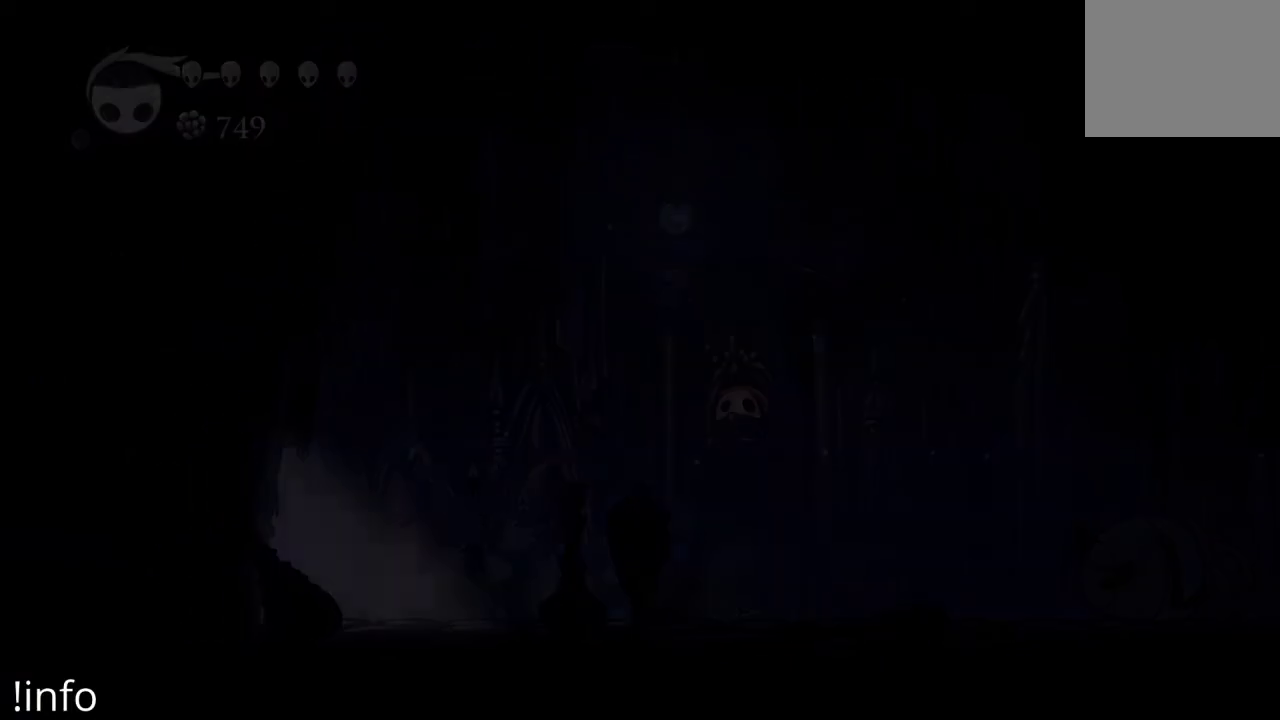
{"dt_ms": 500, "buttons": [], "left_stick": "center", "right_stick": "center", "events": [[33, "R2", "down"], [200, "R2", "up"], [300, "DPAD_LEFT", "up"]]}
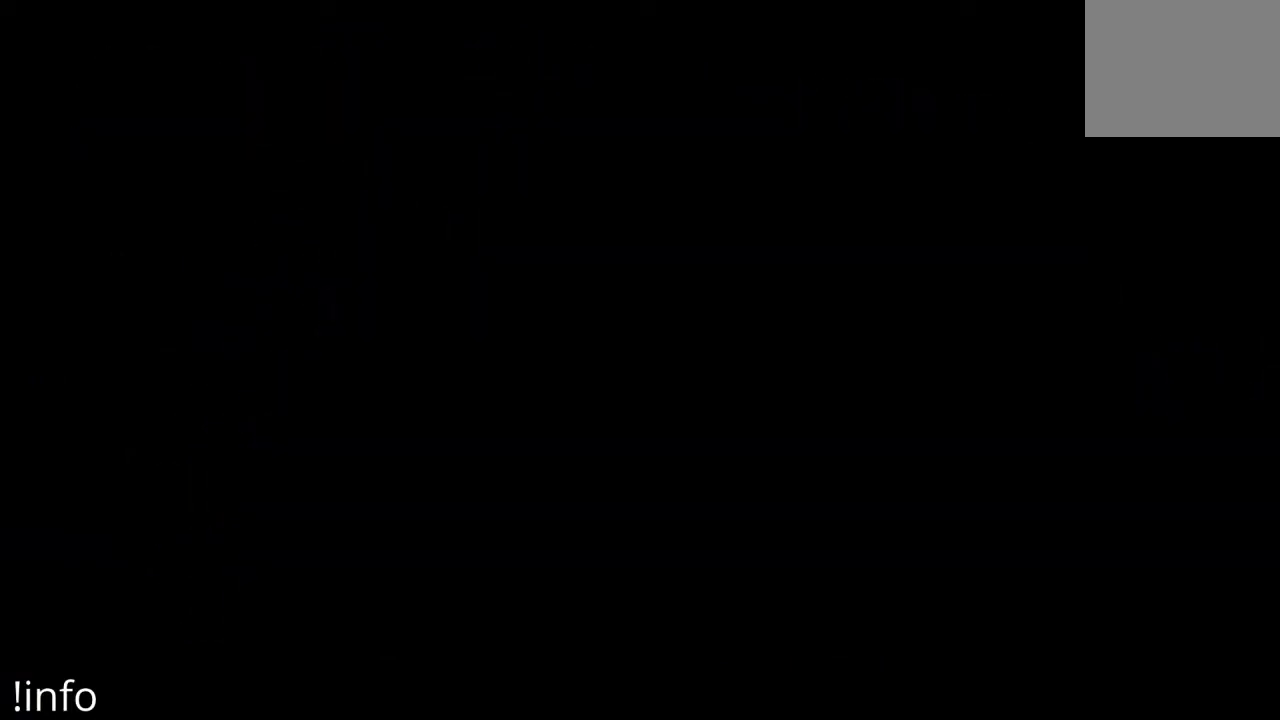
{"dt_ms": 500, "buttons": [], "left_stick": "center", "right_stick": "center", "events": []}
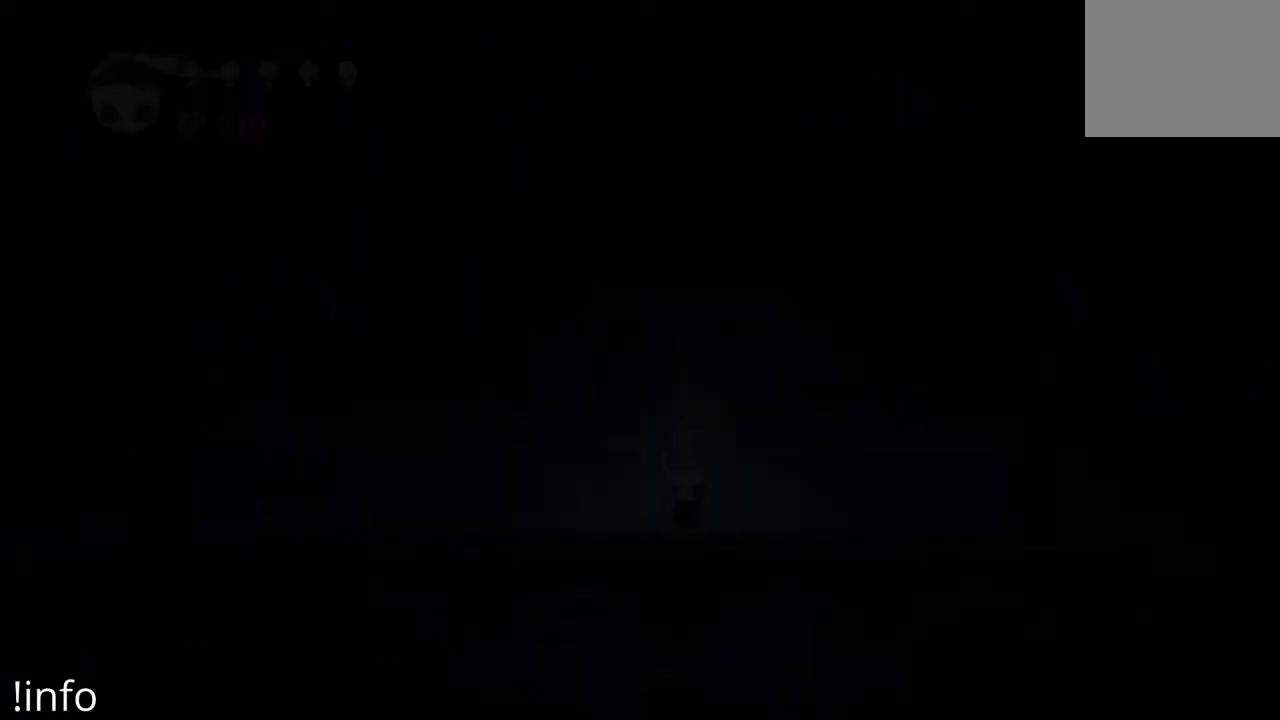
{"dt_ms": 500, "buttons": [], "left_stick": "center", "right_stick": "center", "events": []}
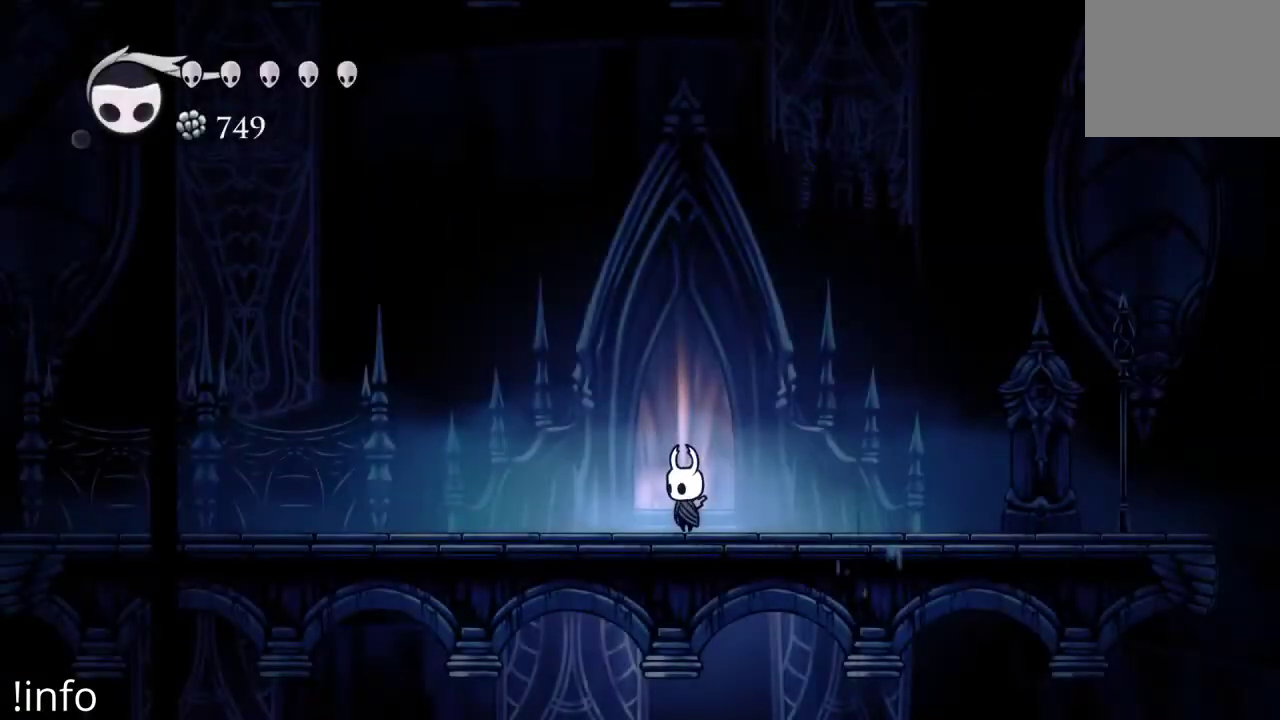
{"dt_ms": 500, "buttons": [], "left_stick": "center", "right_stick": "center", "events": []}
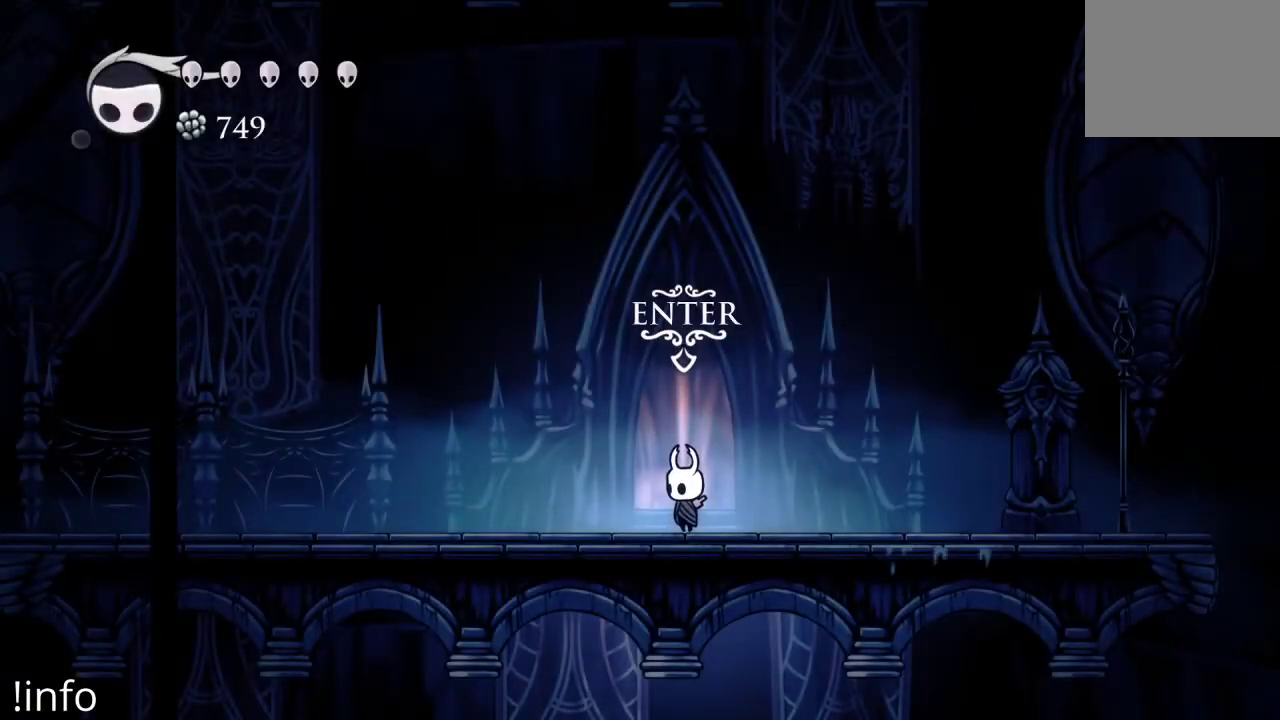
{"dt_ms": 500, "buttons": ["DPAD_RIGHT"], "left_stick": "center", "right_stick": "center", "events": [[33, "DPAD_RIGHT", "down"]]}